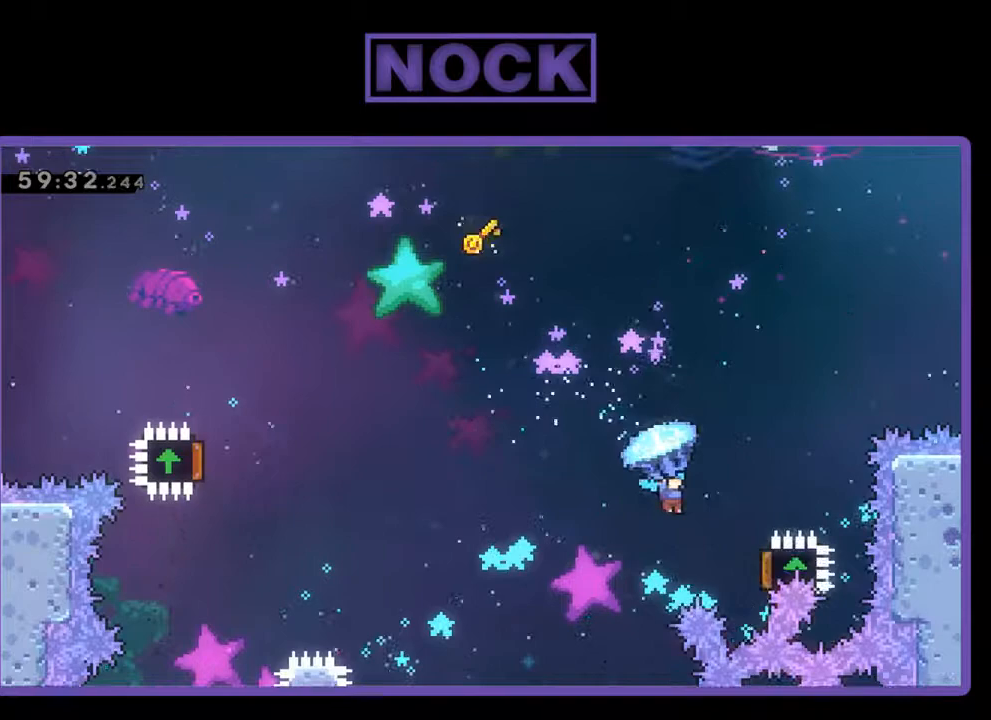
Gameplay with a controller (PlayStation layout); each line is a JSON object with the inputs held at the frame after it. "events" lists button and stick changes between this image and that frame as [ms after this image, input, new state], when the widget could be followed in between. Not read: right_stick.
{"buttons": ["R2", "DPAD_UP", "DPAD_LEFT"], "left_stick": "center", "events": [[433, "DPAD_RIGHT", "up"], [467, "DPAD_LEFT", "down"]]}
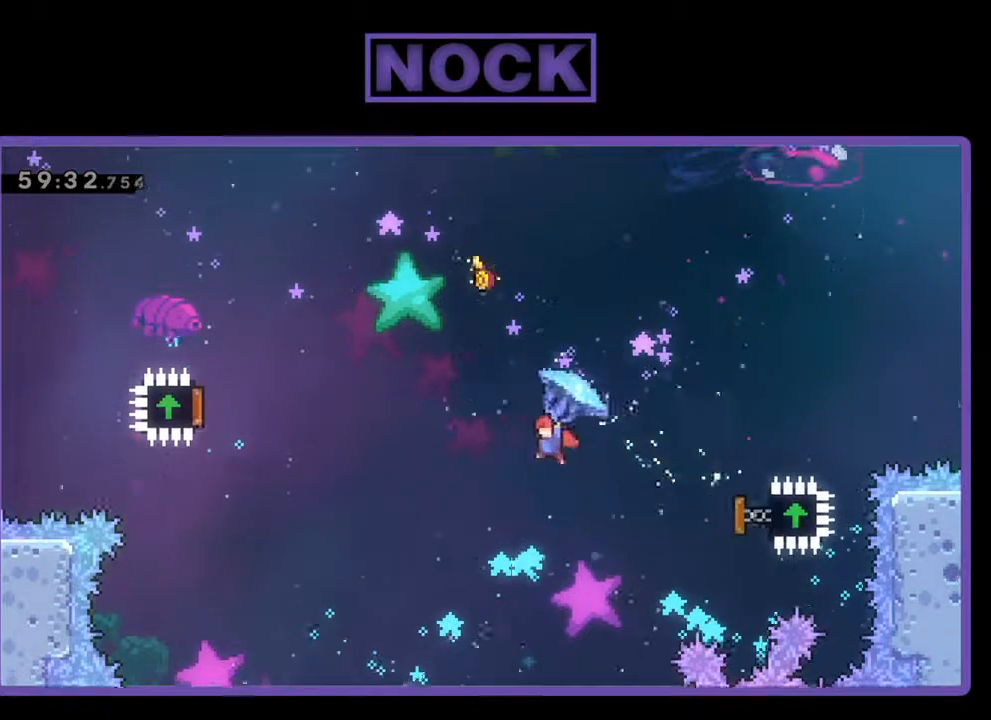
{"buttons": ["CIRCLE", "DPAD_UP", "DPAD_LEFT"], "left_stick": "center", "events": [[67, "DPAD_UP", "up"], [100, "DPAD_LEFT", "up"], [200, "DPAD_UP", "down"], [200, "R2", "up"], [233, "R2", "down"], [267, "CIRCLE", "down"], [400, "CIRCLE", "up"], [400, "R2", "up"], [467, "DPAD_LEFT", "down"], [500, "CIRCLE", "down"]]}
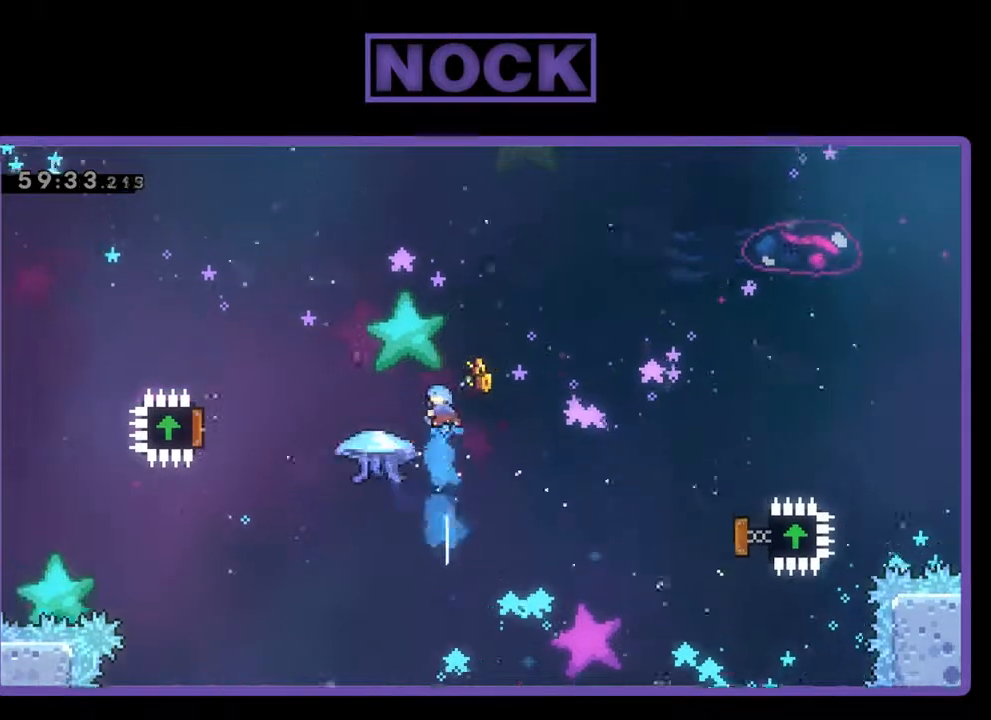
{"buttons": ["CIRCLE", "R2", "DPAD_UP", "DPAD_RIGHT"], "left_stick": "center", "events": [[33, "R2", "down"], [133, "DPAD_LEFT", "up"], [200, "DPAD_RIGHT", "down"]]}
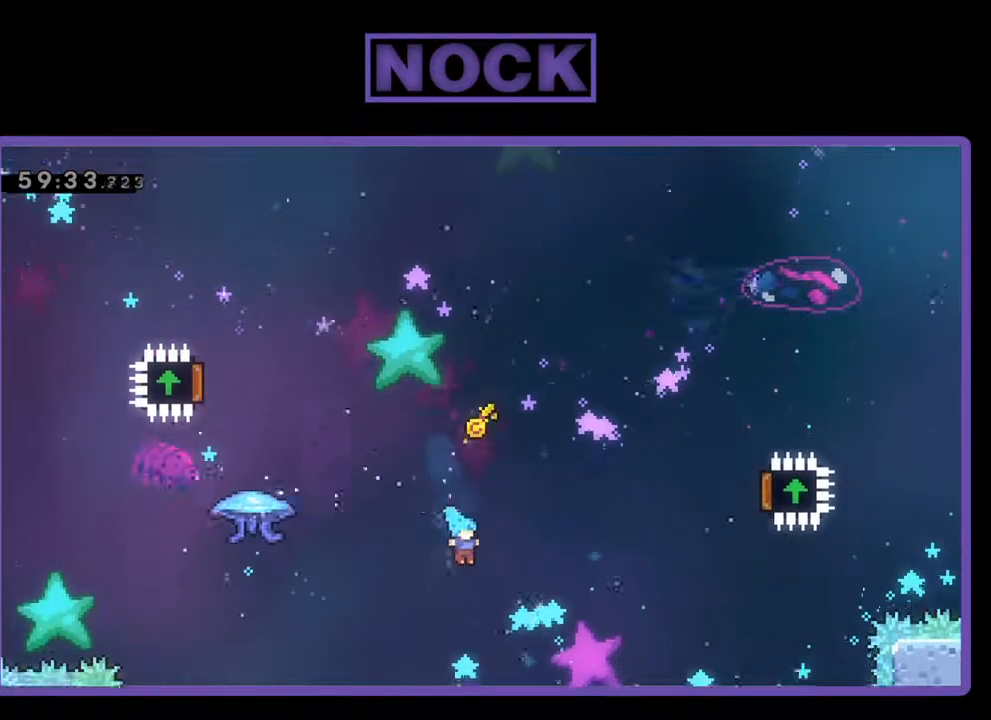
{"buttons": ["DPAD_RIGHT"], "left_stick": "center"}
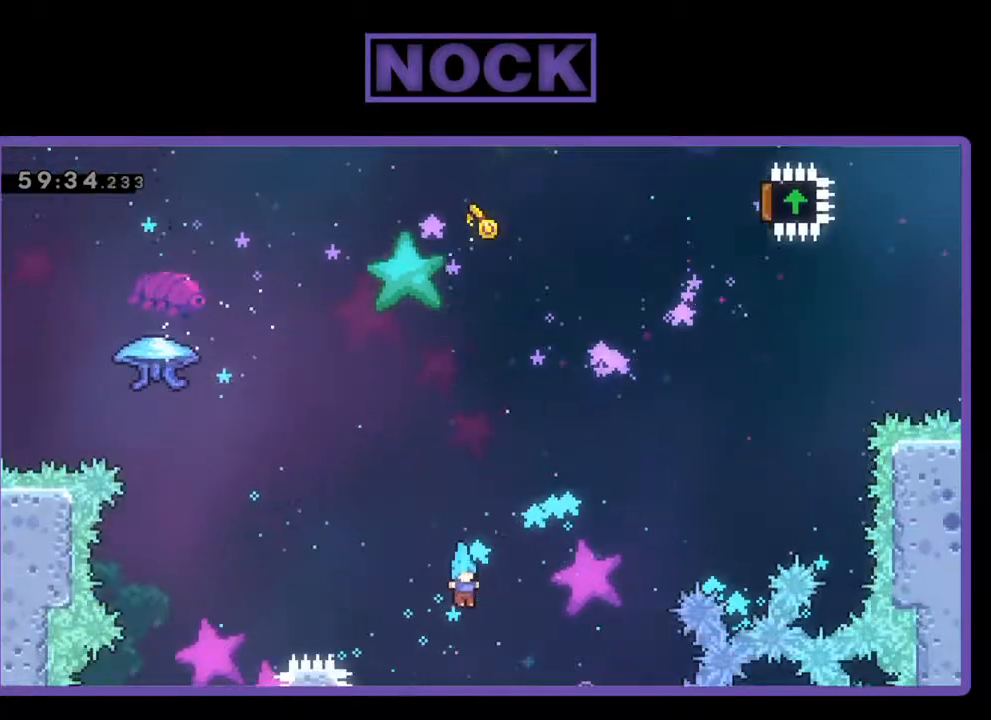
{"buttons": [], "left_stick": "center", "events": [[33, "DPAD_RIGHT", "up"]]}